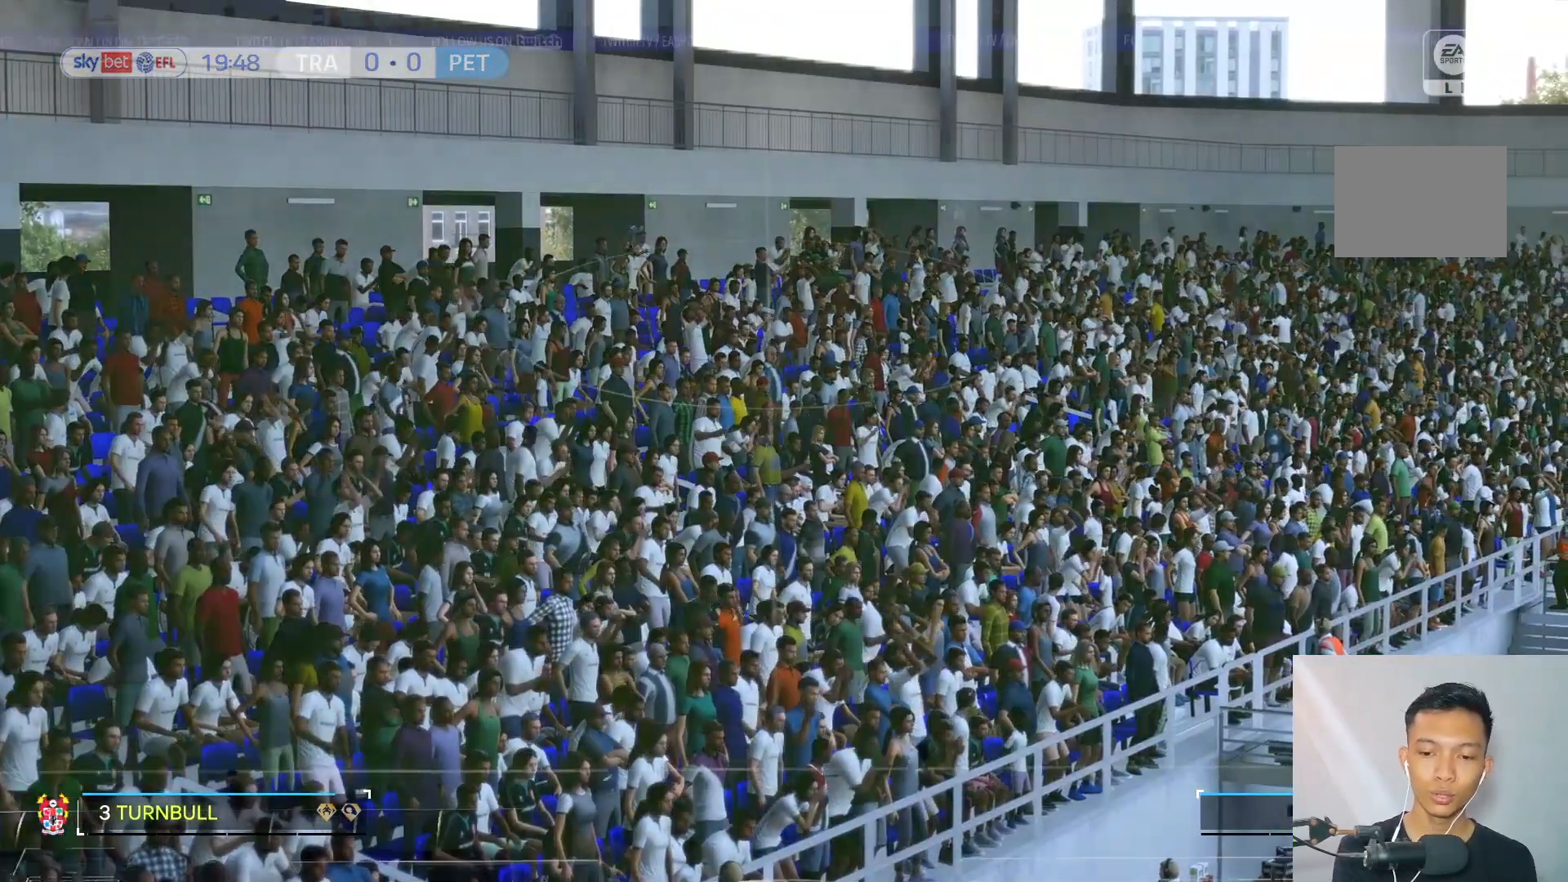
Gameplay with a controller (Xbox layout); each line is a JSON object with the inputs held at the frame after it. "events" lists button and stick changes between this image and that frame as [ms after this image, input, new state], when the widget could be followed in between. Not read: L3 R3.
{"buttons": [], "left_stick": "right", "right_stick": "center", "events": [[483, "left_stick", "right"]]}
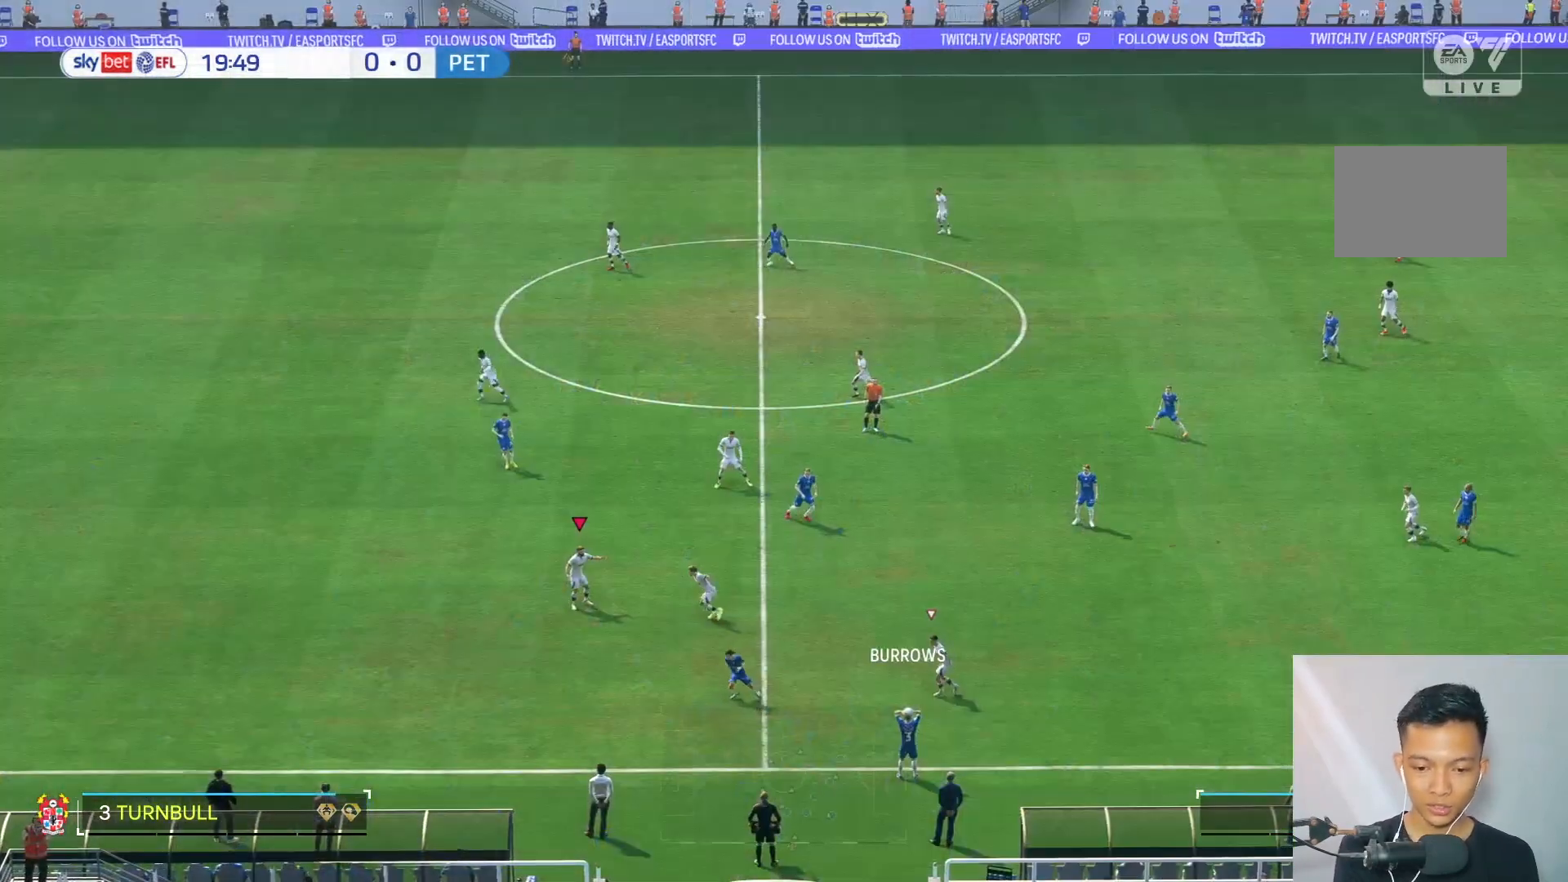
{"buttons": [], "left_stick": "down-right", "right_stick": "center", "events": [[467, "left_stick", "down-right"]]}
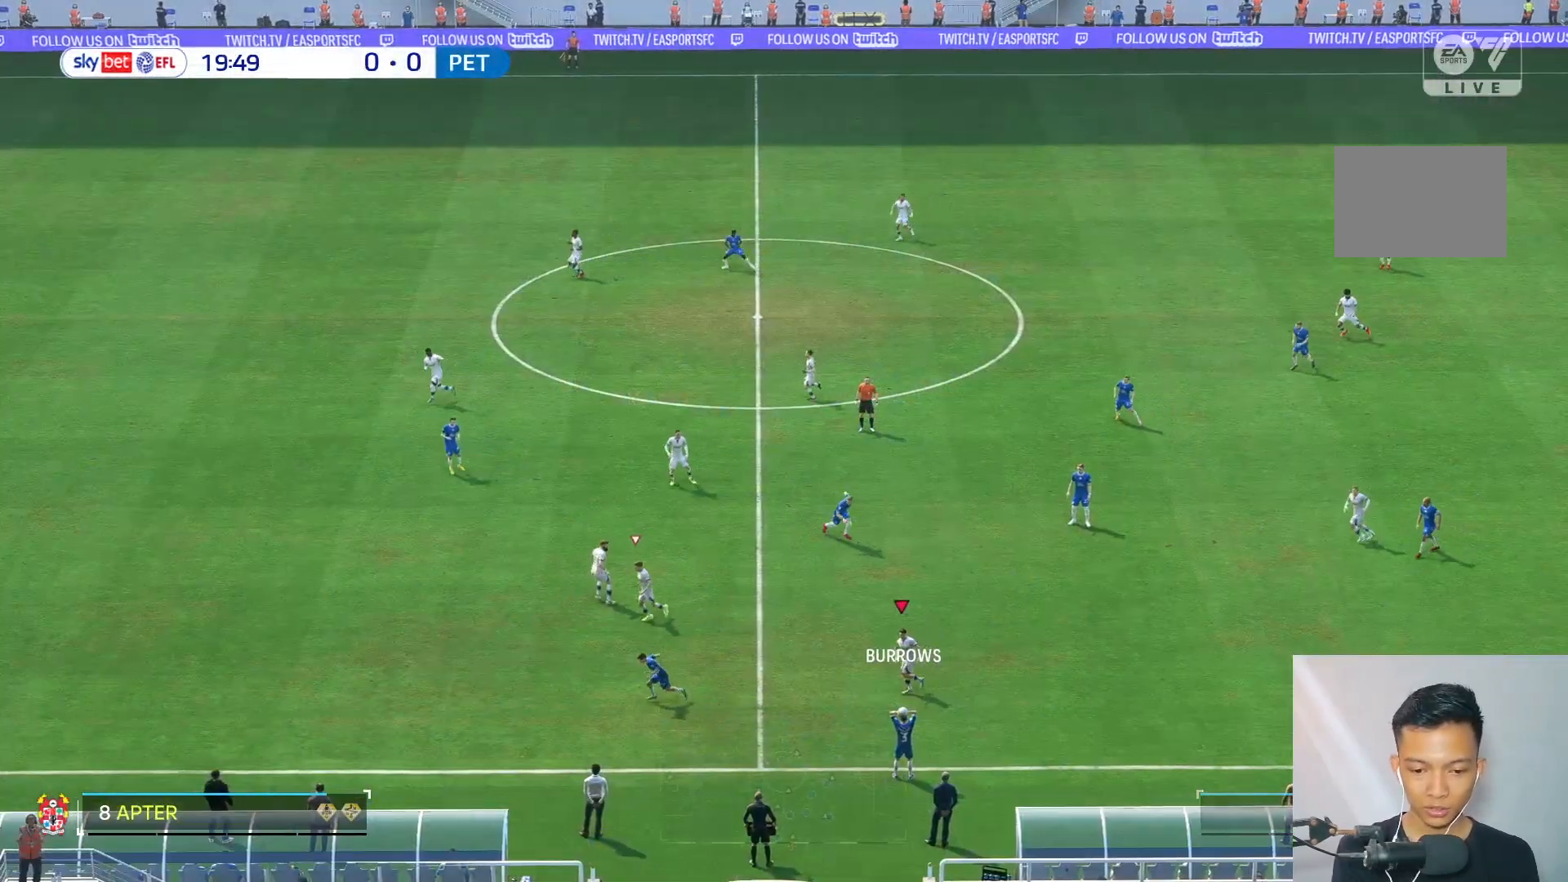
{"buttons": [], "left_stick": "down", "right_stick": "center", "events": [[183, "left_stick", "down"], [383, "left_stick", "down-left"], [483, "left_stick", "down"]]}
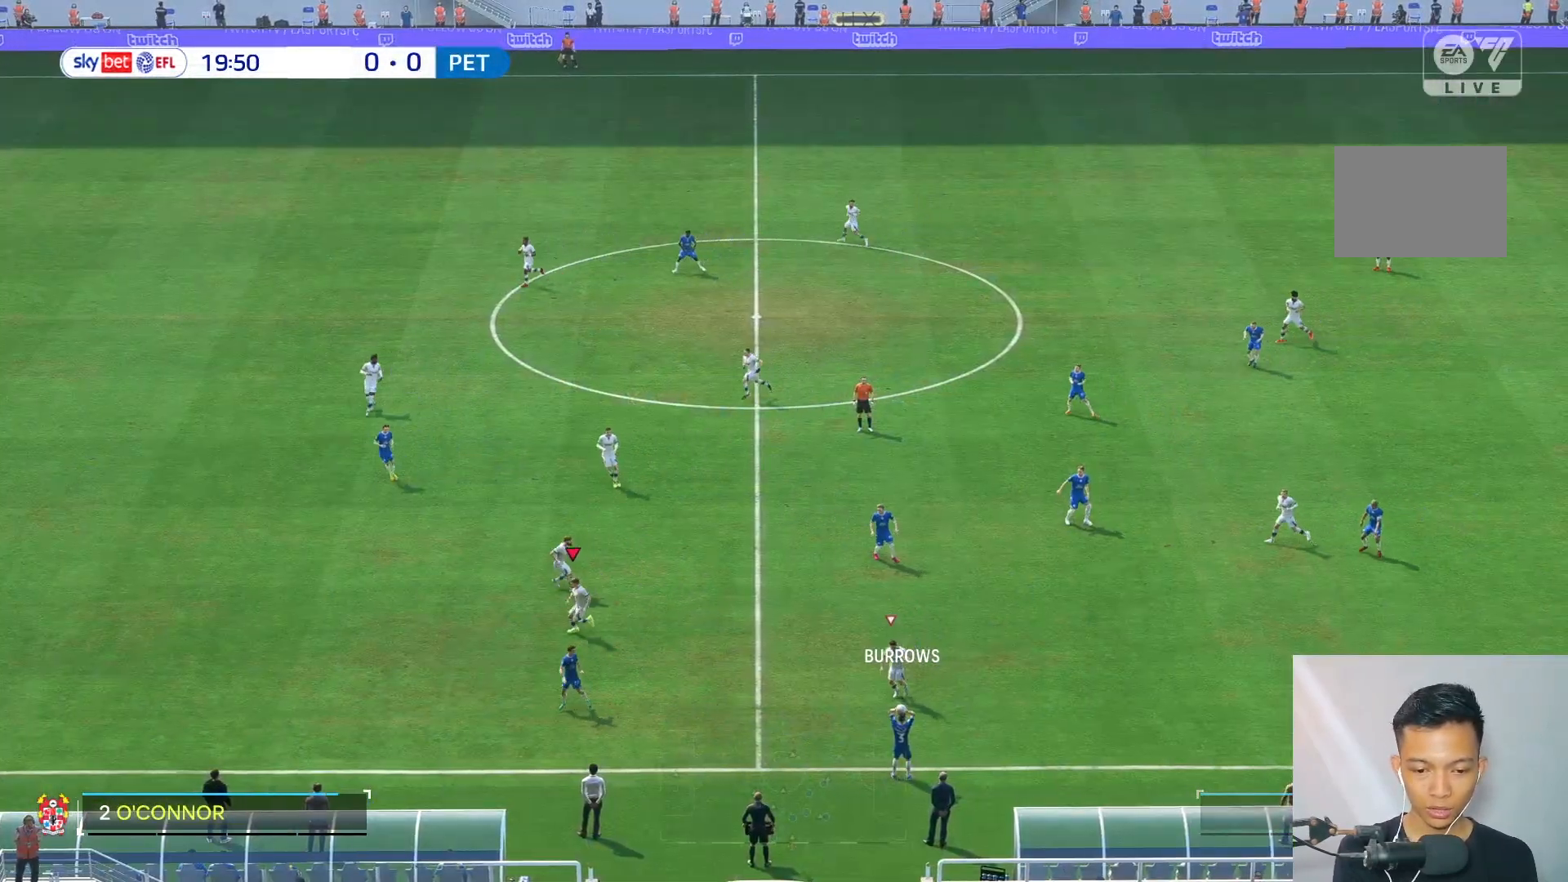
{"buttons": [], "left_stick": "down", "right_stick": "center", "events": []}
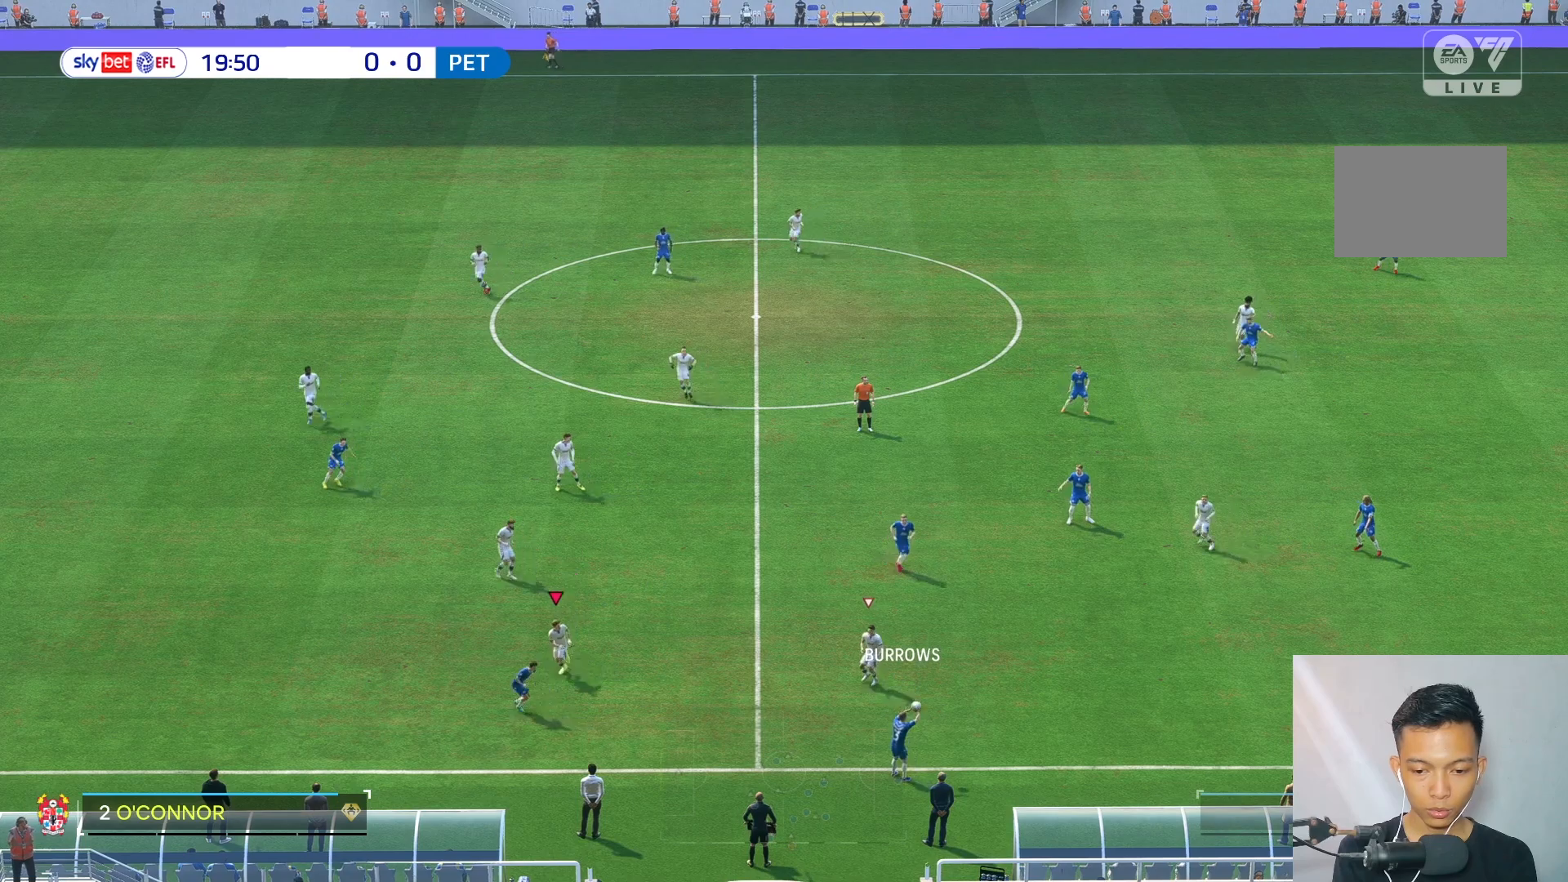
{"buttons": [], "left_stick": "right", "right_stick": "center", "events": [[150, "left_stick", "right"]]}
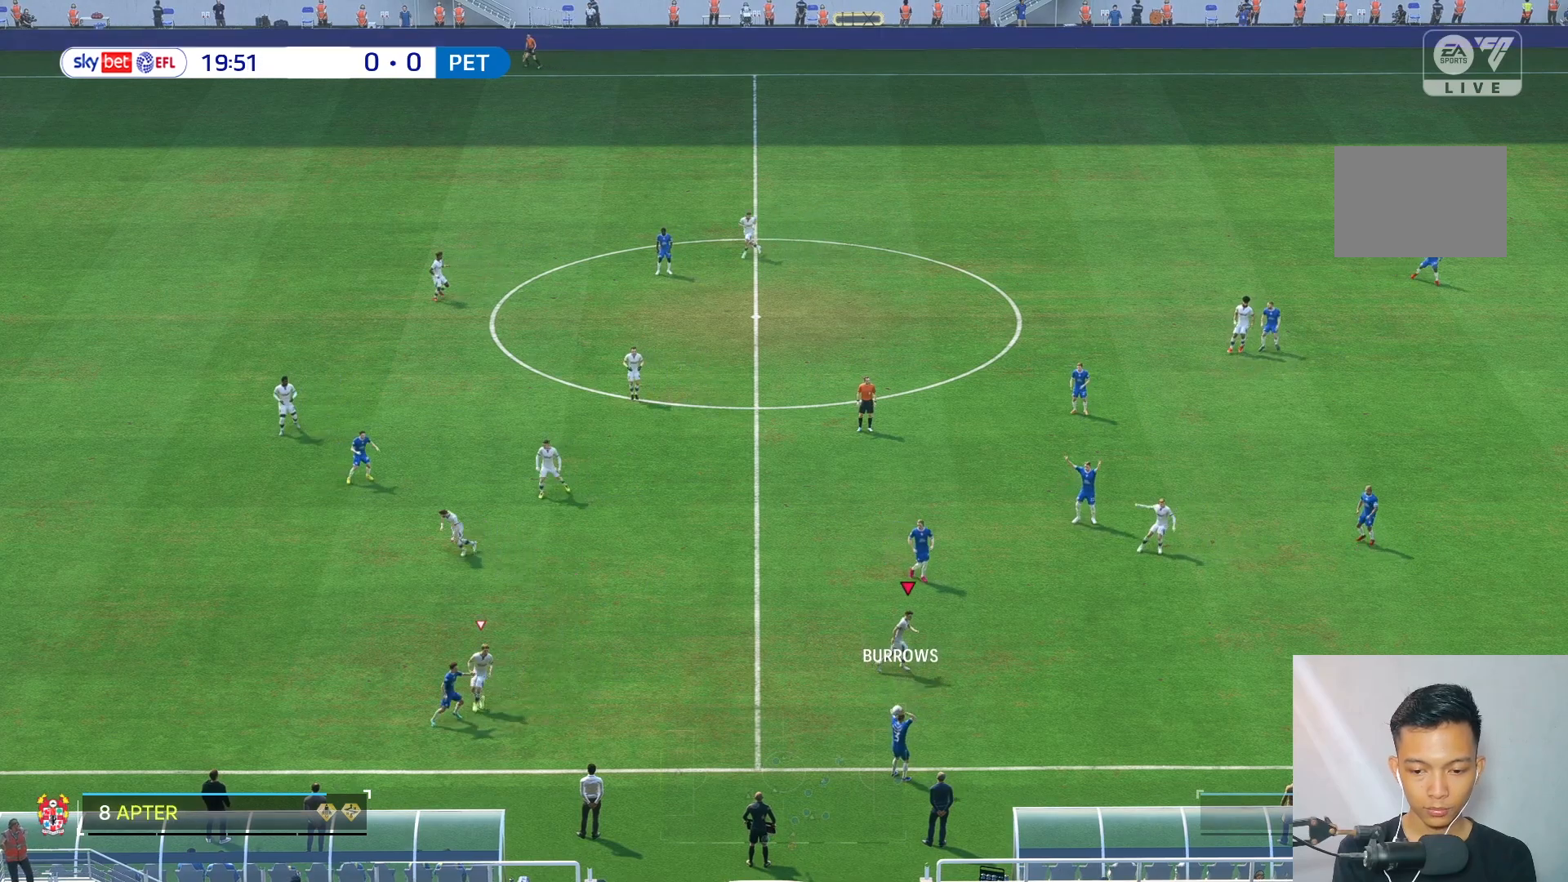
{"buttons": [], "left_stick": "left", "right_stick": "center", "events": [[183, "left_stick", "left"]]}
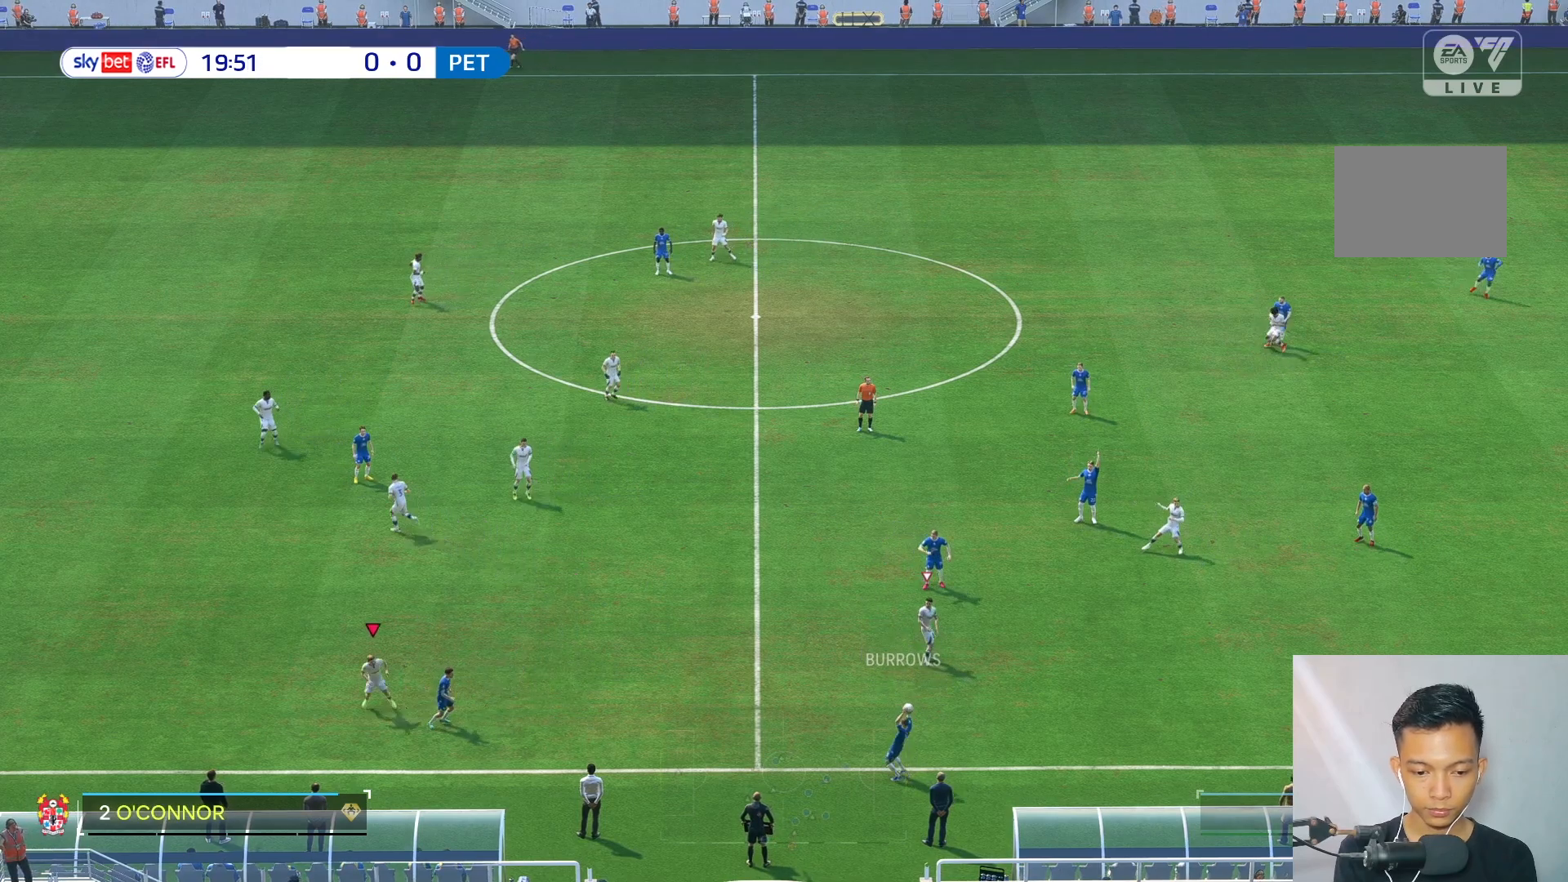
{"buttons": [], "left_stick": "right", "right_stick": "center", "events": [[83, "left_stick", "down"], [150, "left_stick", "down-right"], [483, "left_stick", "right"]]}
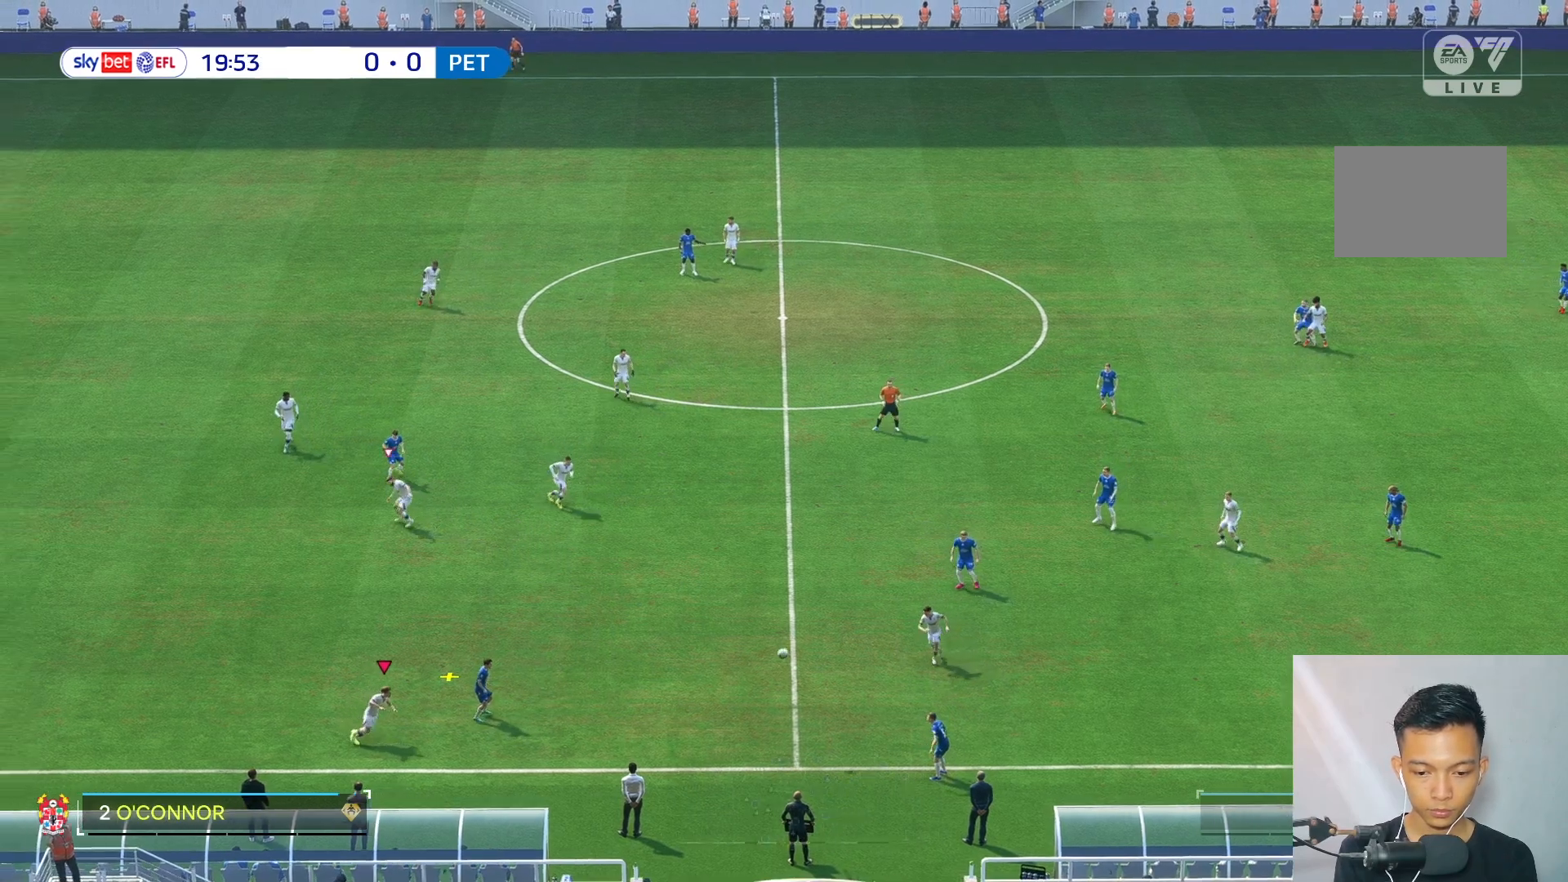
{"buttons": [], "left_stick": "up-right", "right_stick": "center", "events": [[250, "left_stick", "up-right"]]}
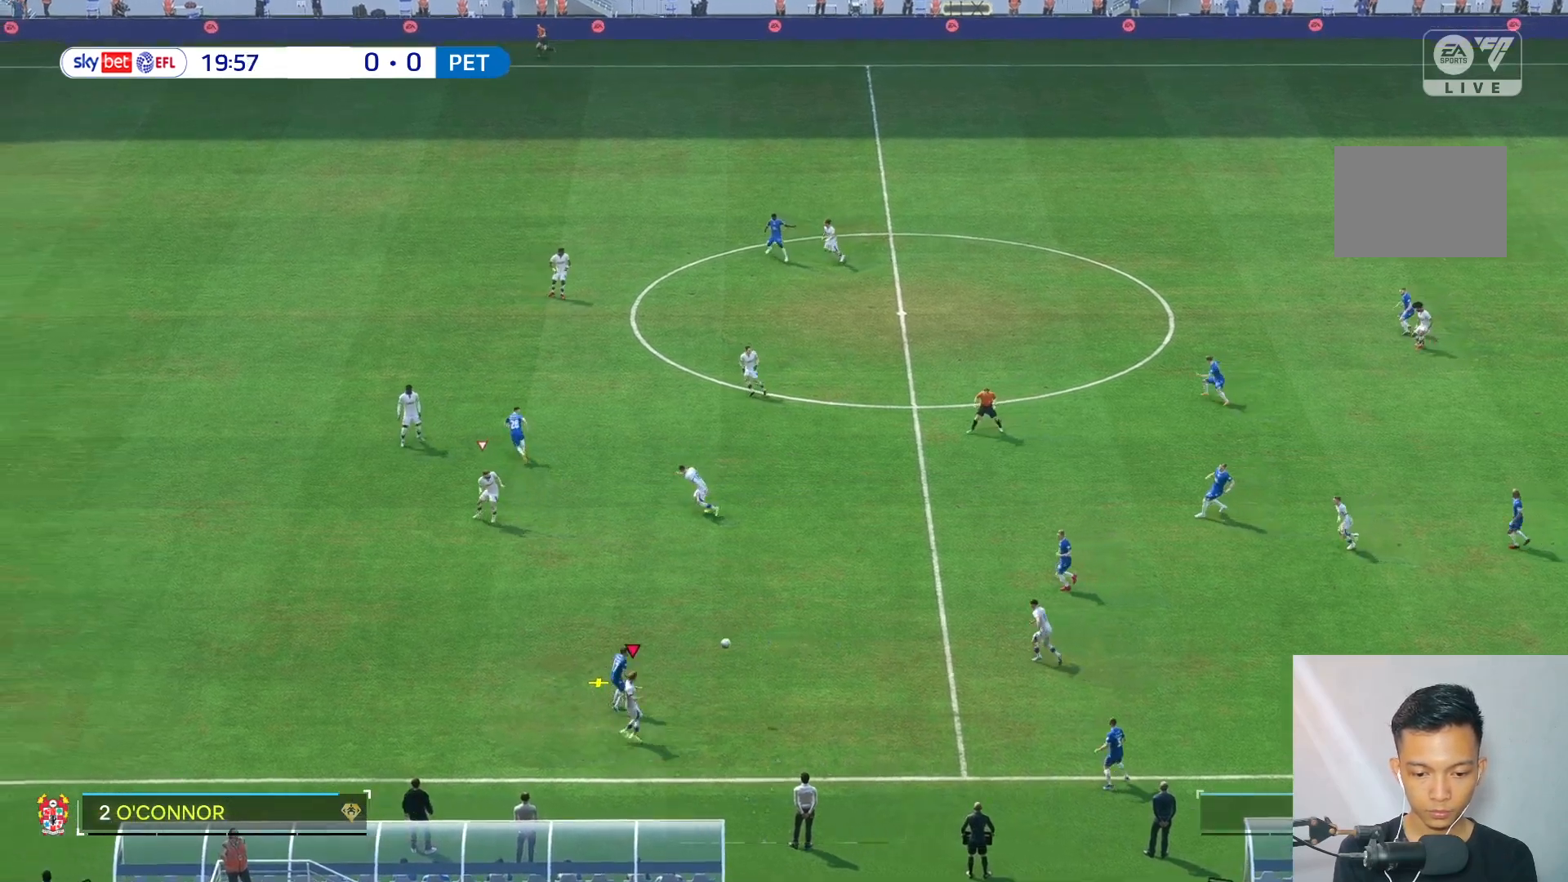
{"buttons": [], "left_stick": "up-left", "right_stick": "center", "events": [[83, "left_stick", "up"], [383, "left_stick", "up-left"]]}
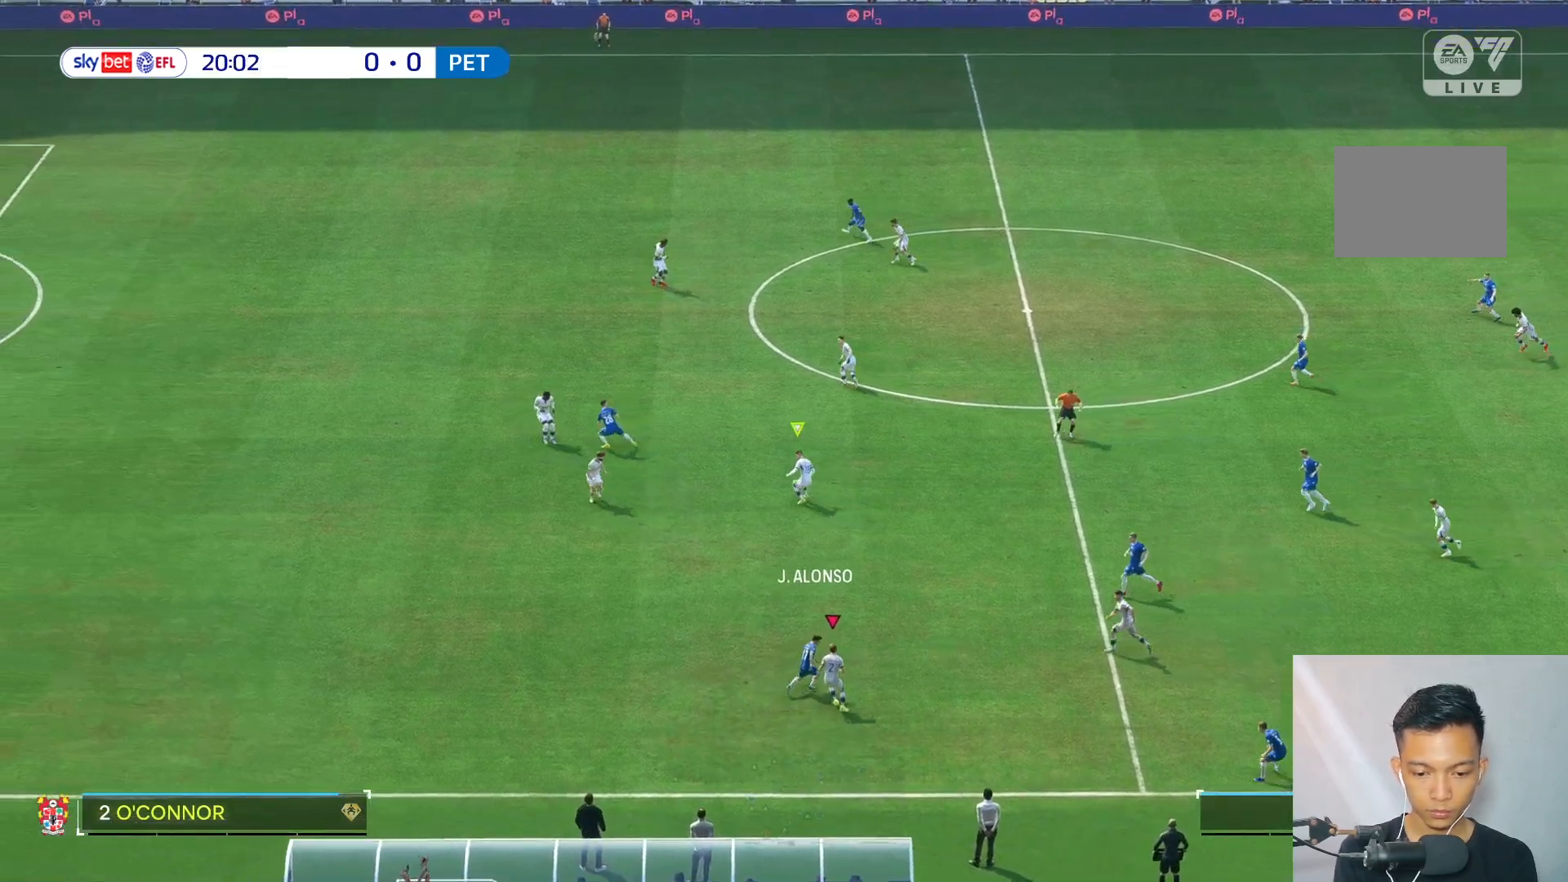
{"buttons": [], "left_stick": "up-left", "right_stick": "center", "events": []}
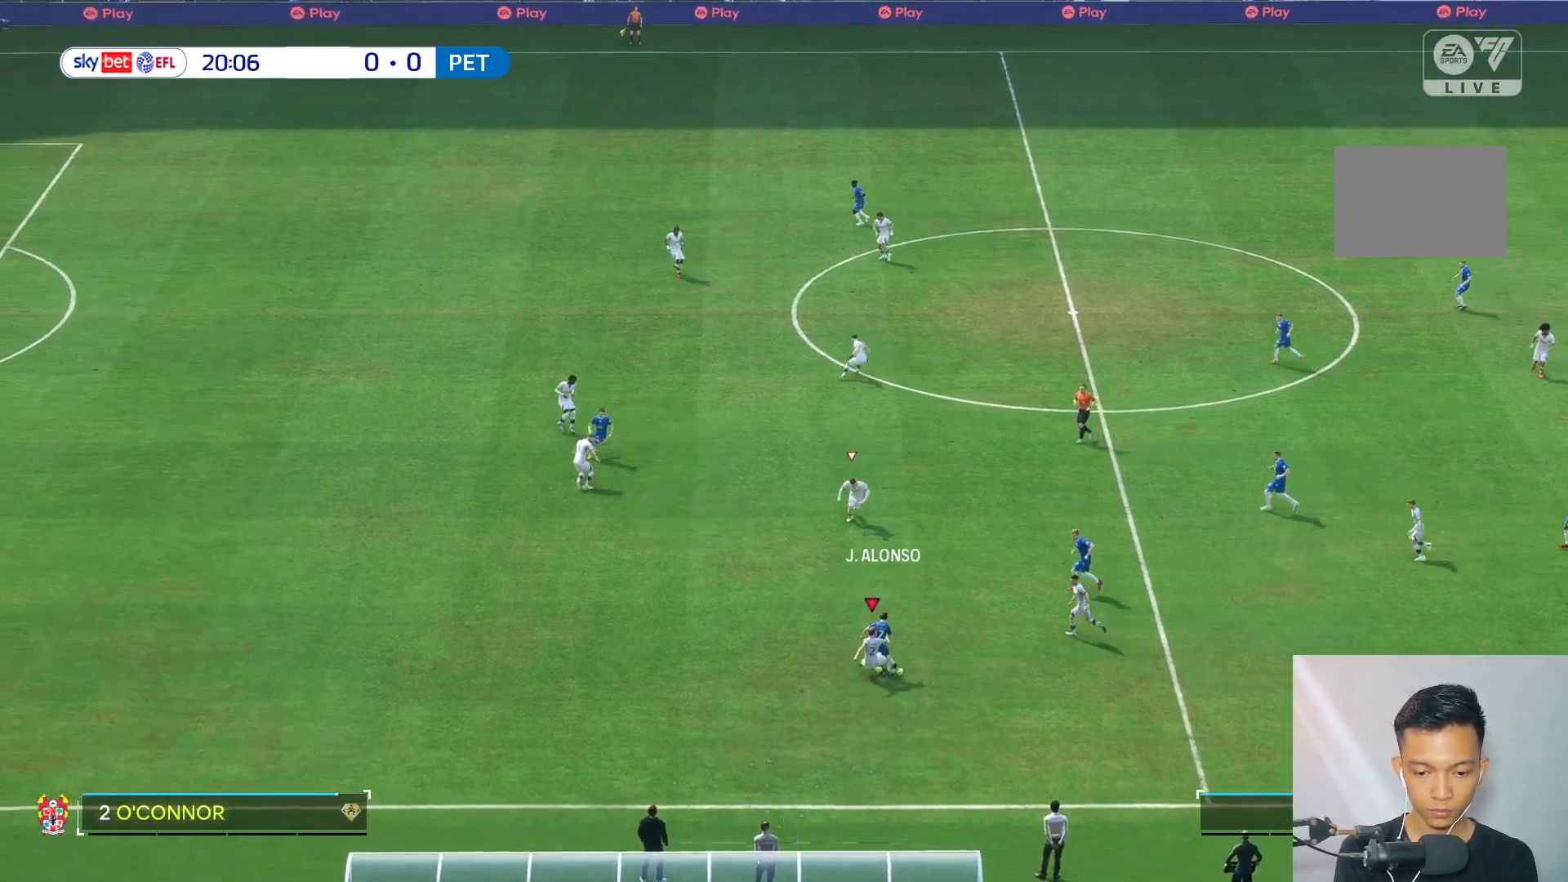
{"buttons": [], "left_stick": "up-left", "right_stick": "center", "events": []}
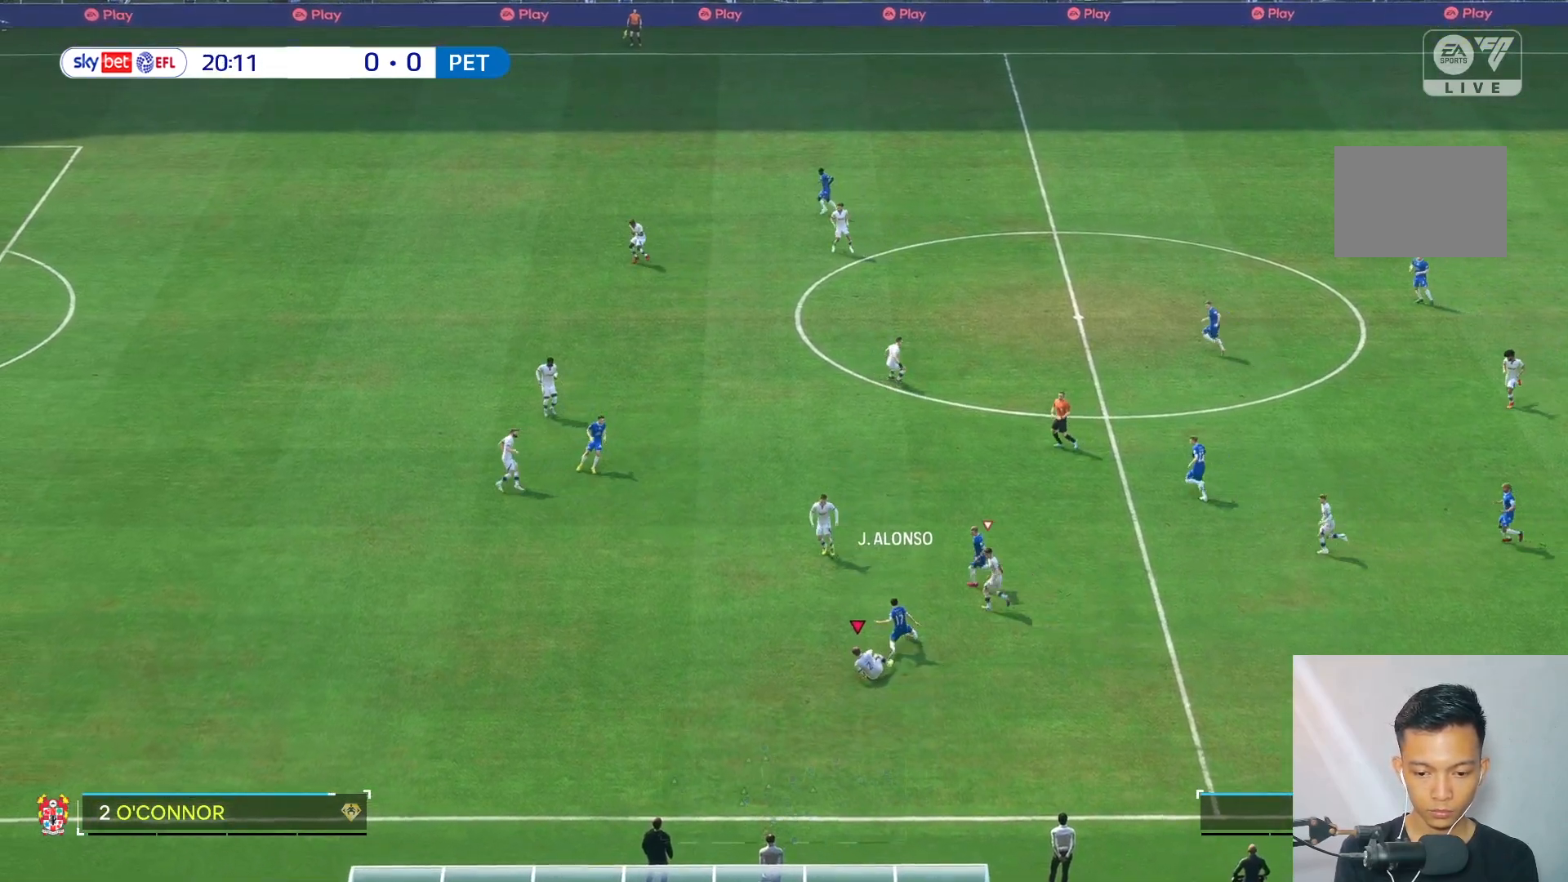
{"buttons": [], "left_stick": "down-left", "right_stick": "center", "events": [[250, "left_stick", "down-left"]]}
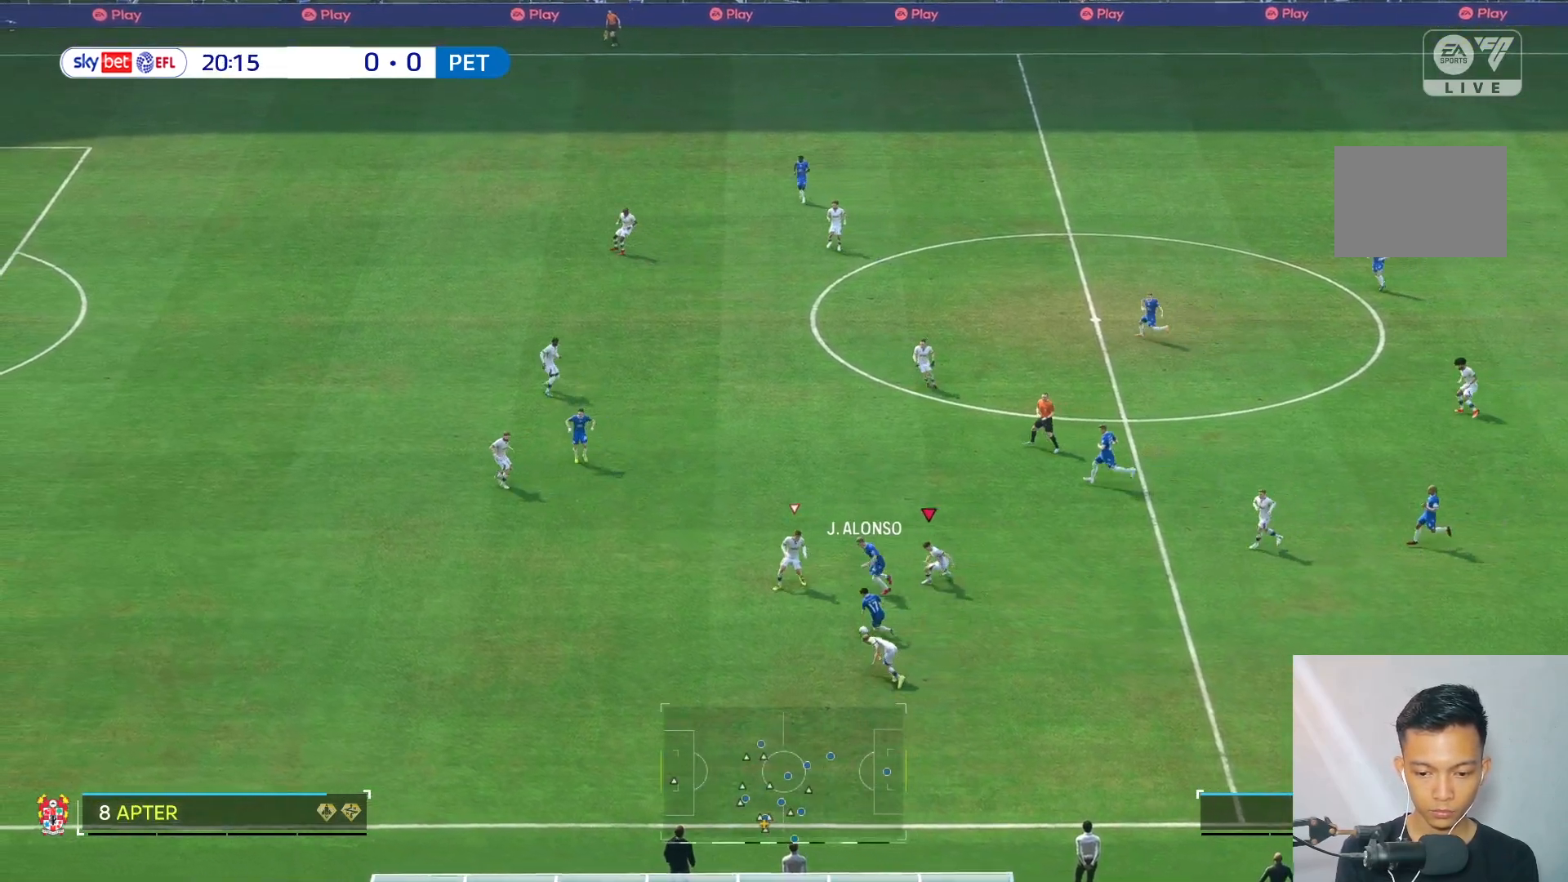
{"buttons": [], "left_stick": "down-left", "right_stick": "center", "events": [[150, "left_stick", "down"], [317, "left_stick", "down-left"]]}
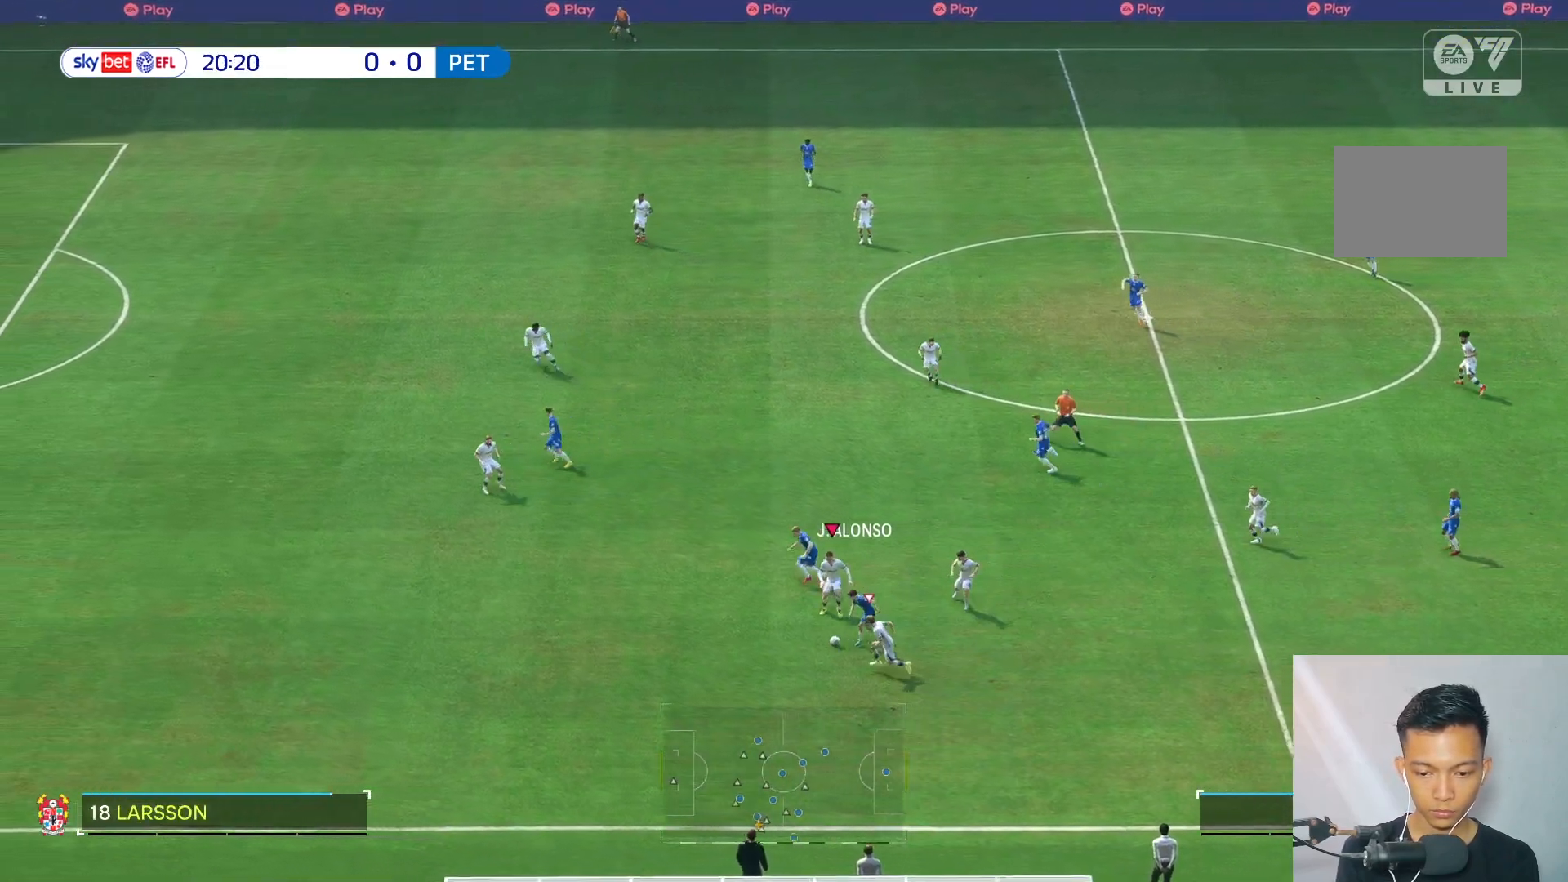
{"buttons": [], "left_stick": "down-left", "right_stick": "center", "events": []}
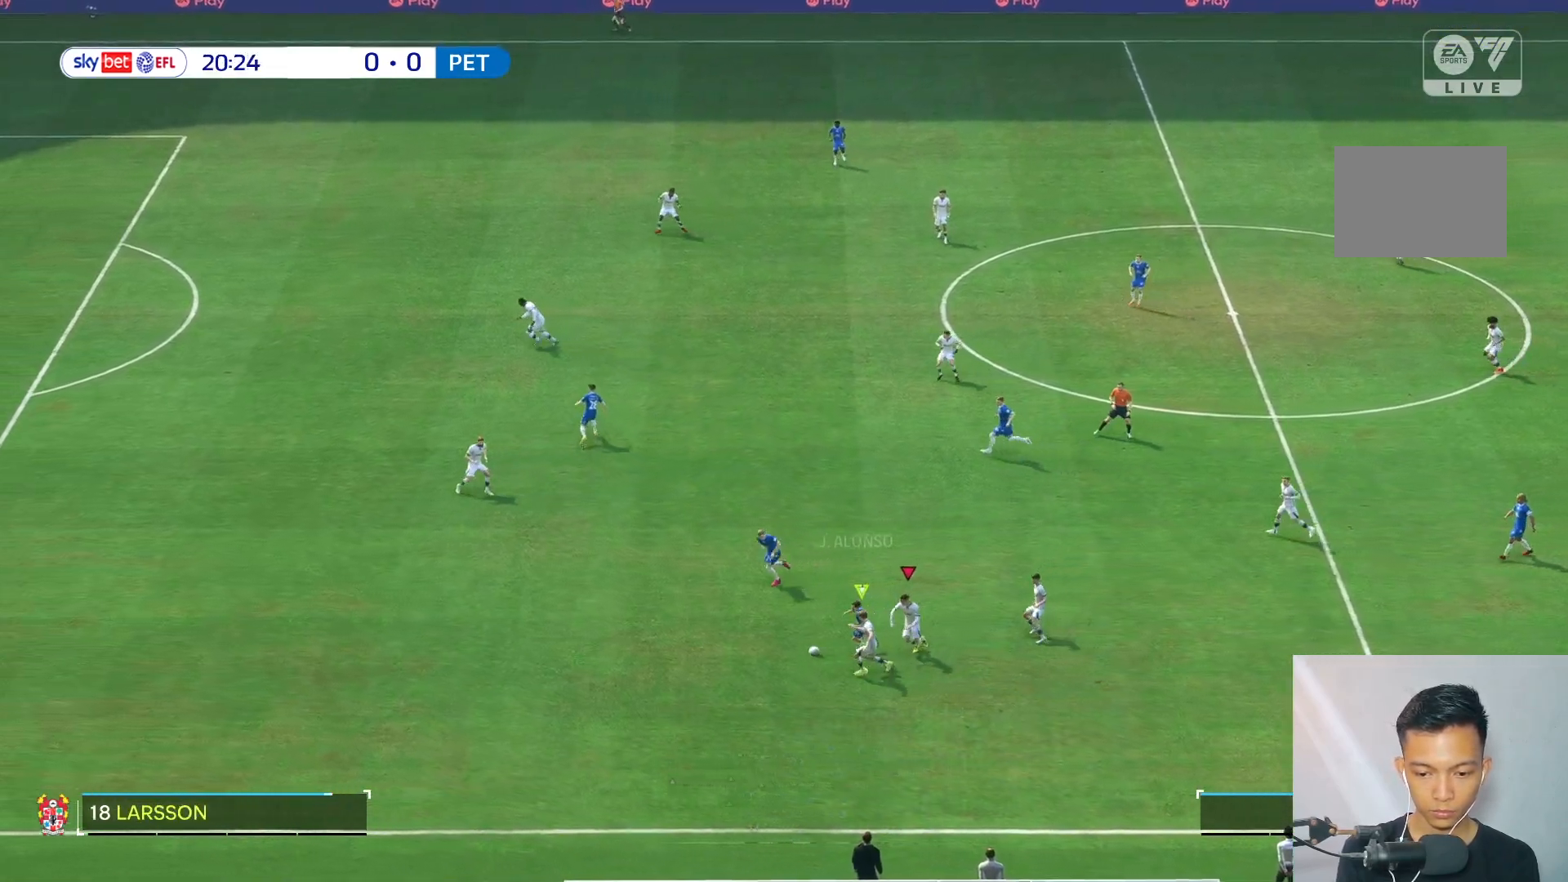
{"buttons": ["R2"], "left_stick": "up-left", "right_stick": "center", "events": [[117, "left_stick", "up-left"], [467, "R2", "down"]]}
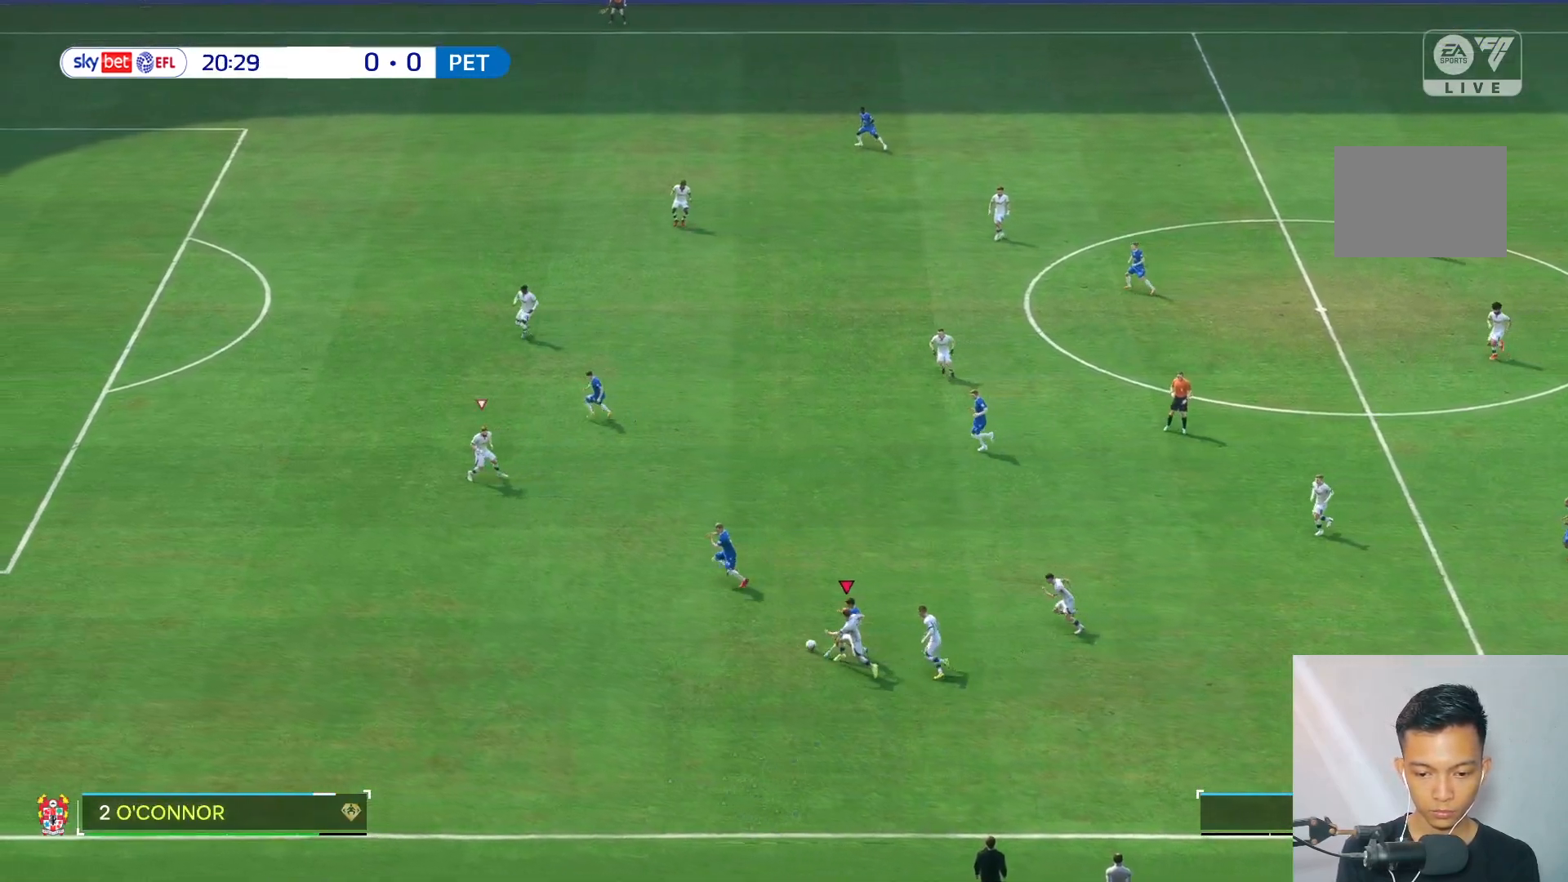
{"buttons": [], "left_stick": "down-left", "right_stick": "center", "events": [[67, "R2", "up"], [483, "left_stick", "down-left"]]}
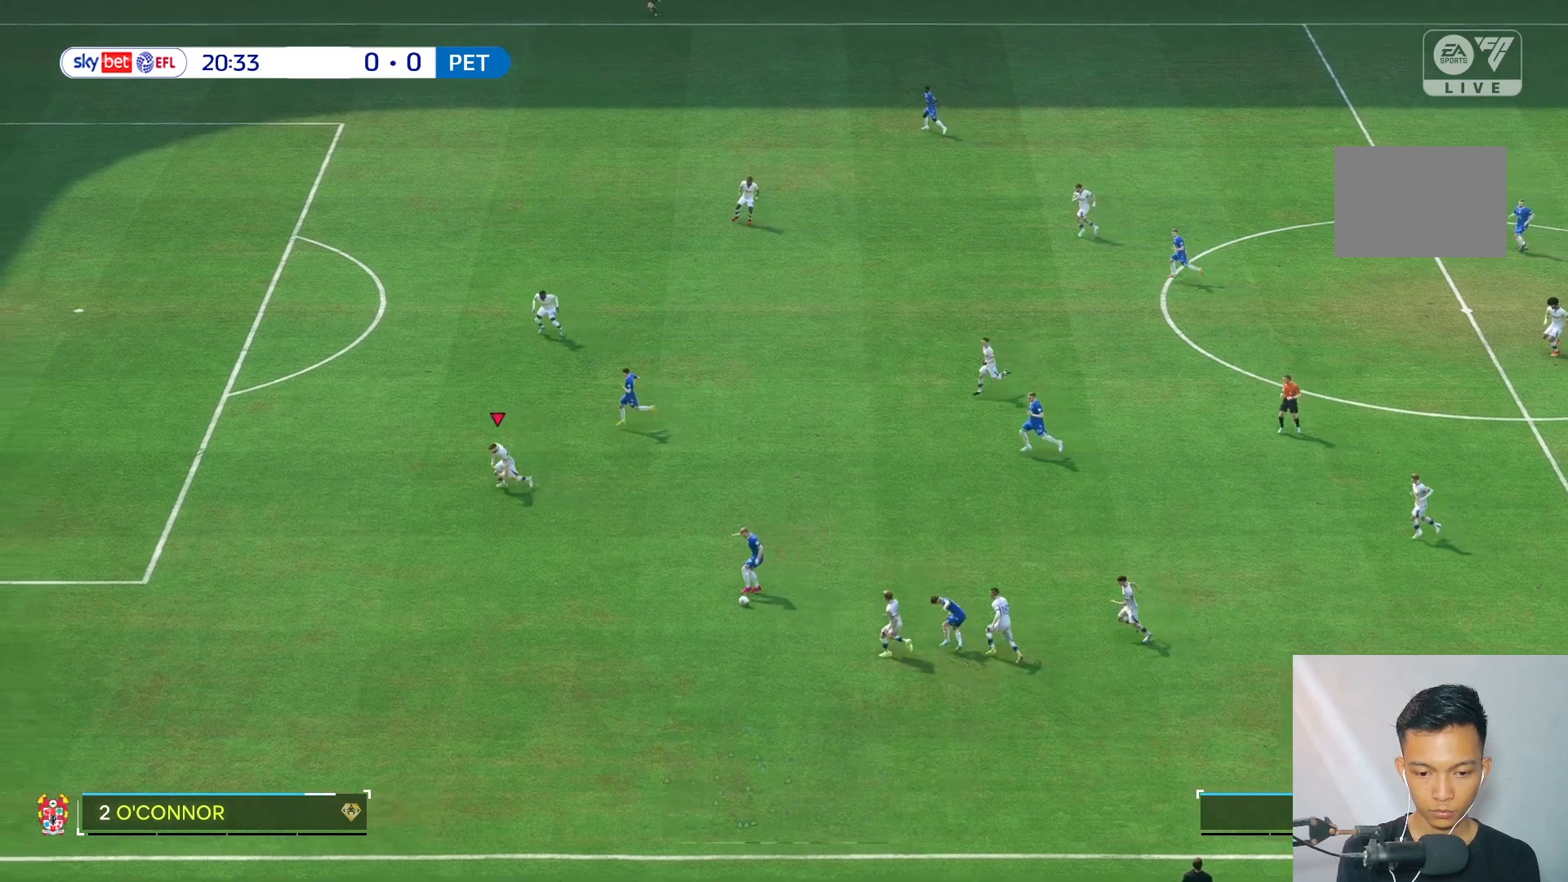
{"buttons": [], "left_stick": "down-right", "right_stick": "center", "events": [[217, "left_stick", "down-right"], [283, "R2", "down"], [483, "R2", "up"]]}
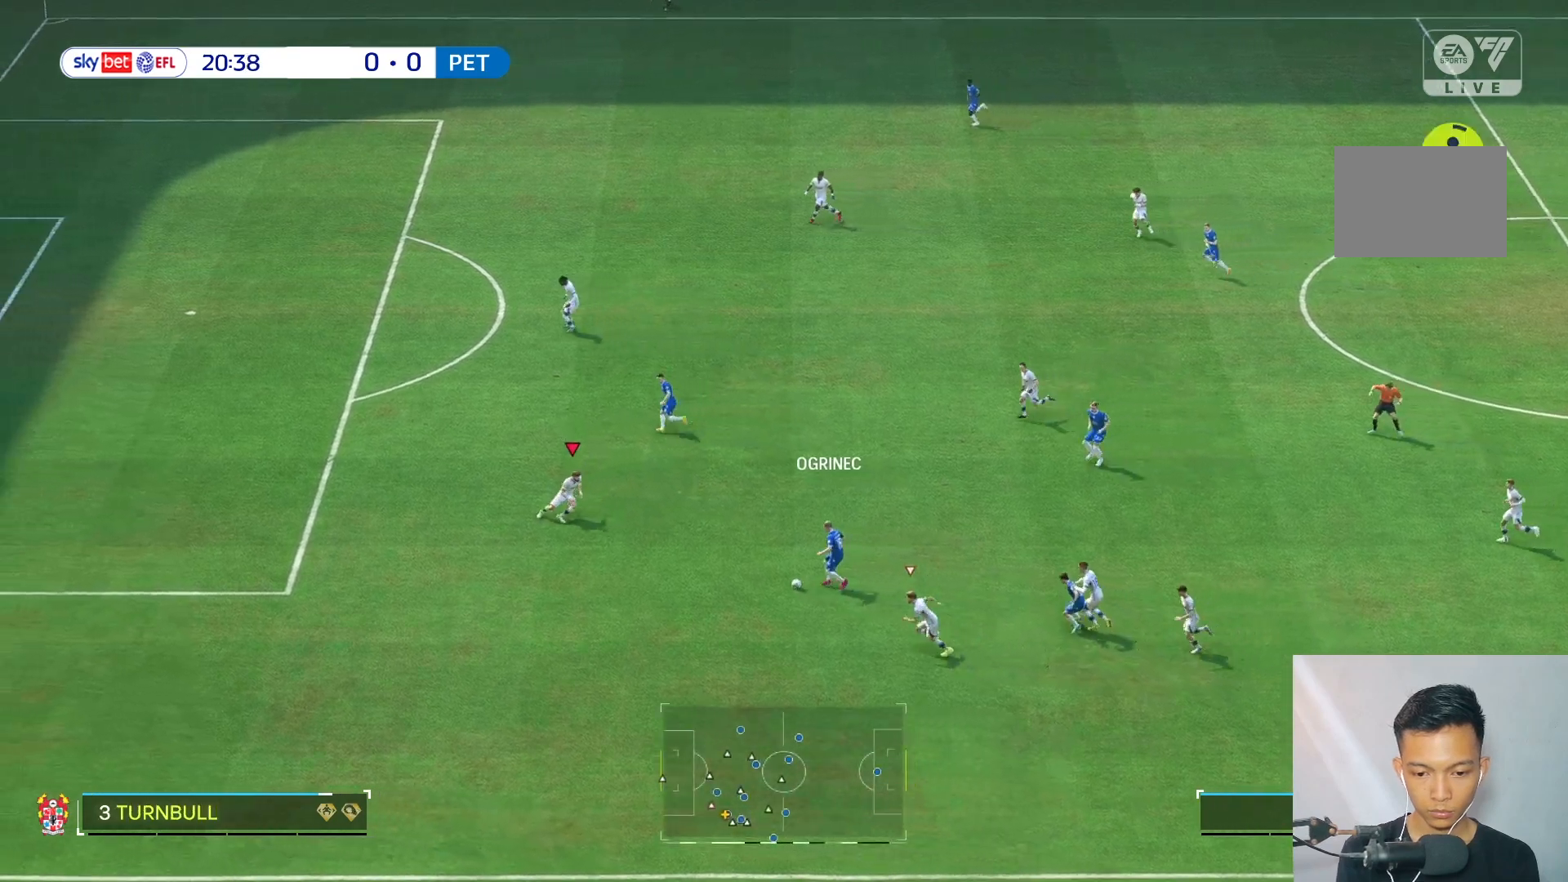
{"buttons": [], "left_stick": "up-left", "right_stick": "center", "events": [[17, "left_stick", "left"], [183, "left_stick", "up-left"]]}
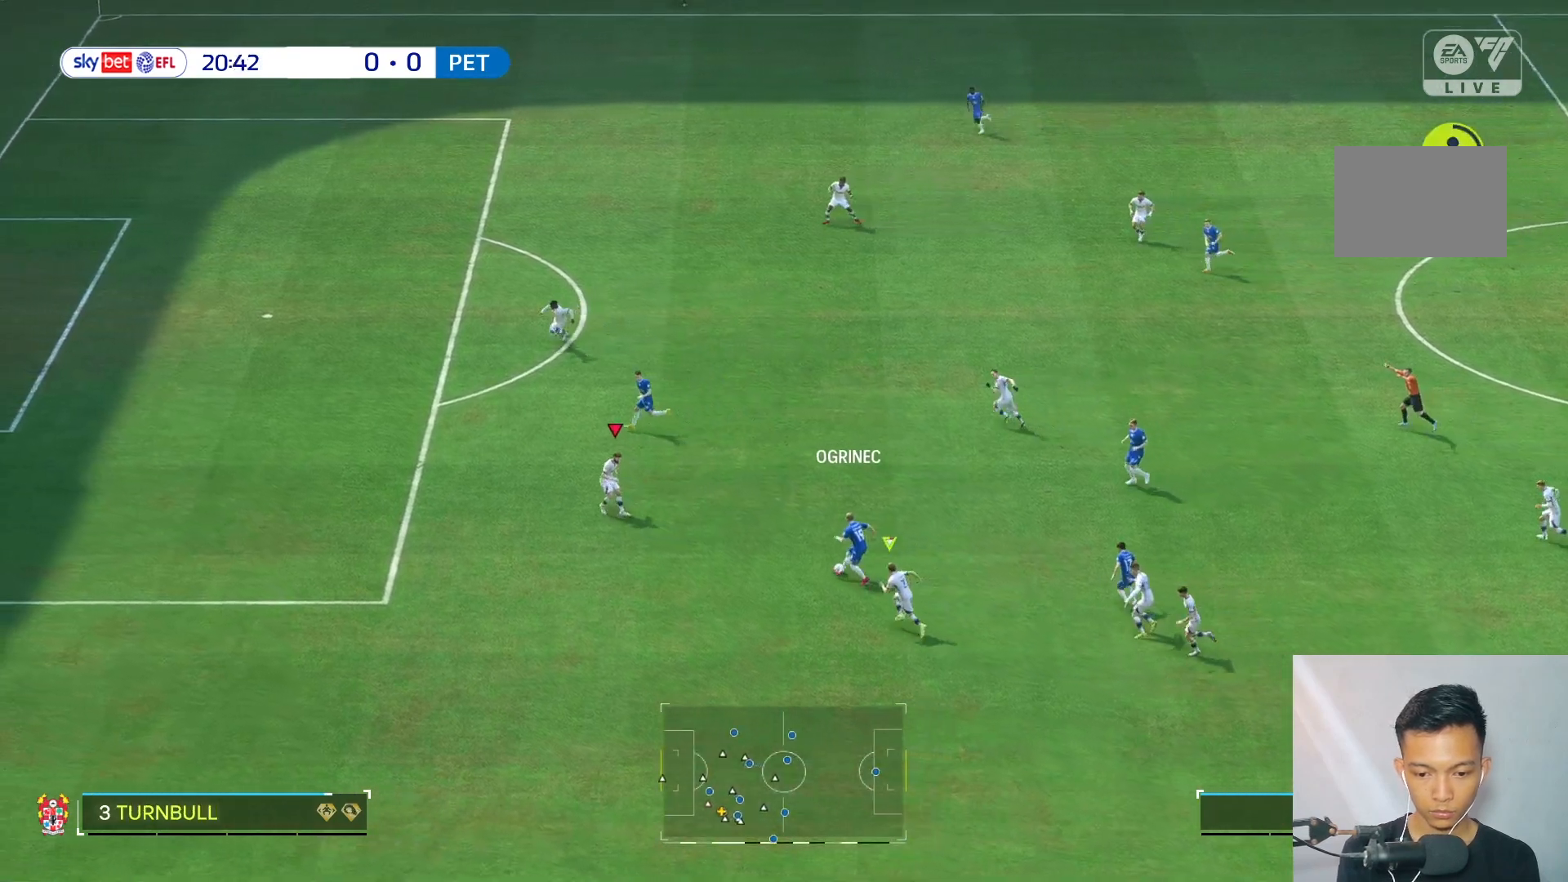
{"buttons": [], "left_stick": "up-left", "right_stick": "center", "events": []}
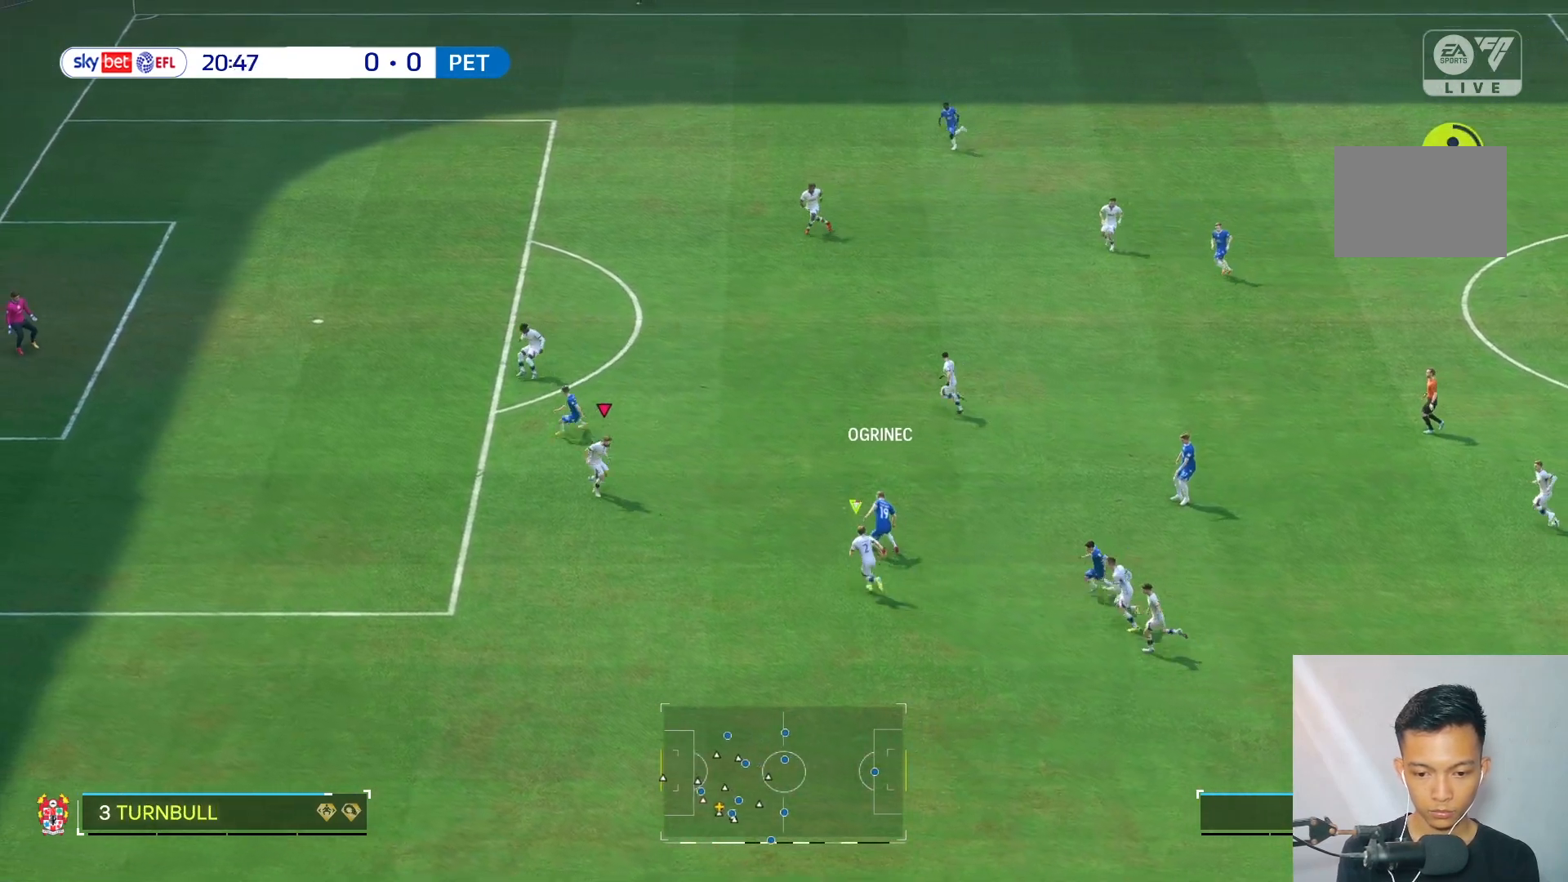
{"buttons": [], "left_stick": "up", "right_stick": "center", "events": [[83, "left_stick", "left"], [450, "left_stick", "up"]]}
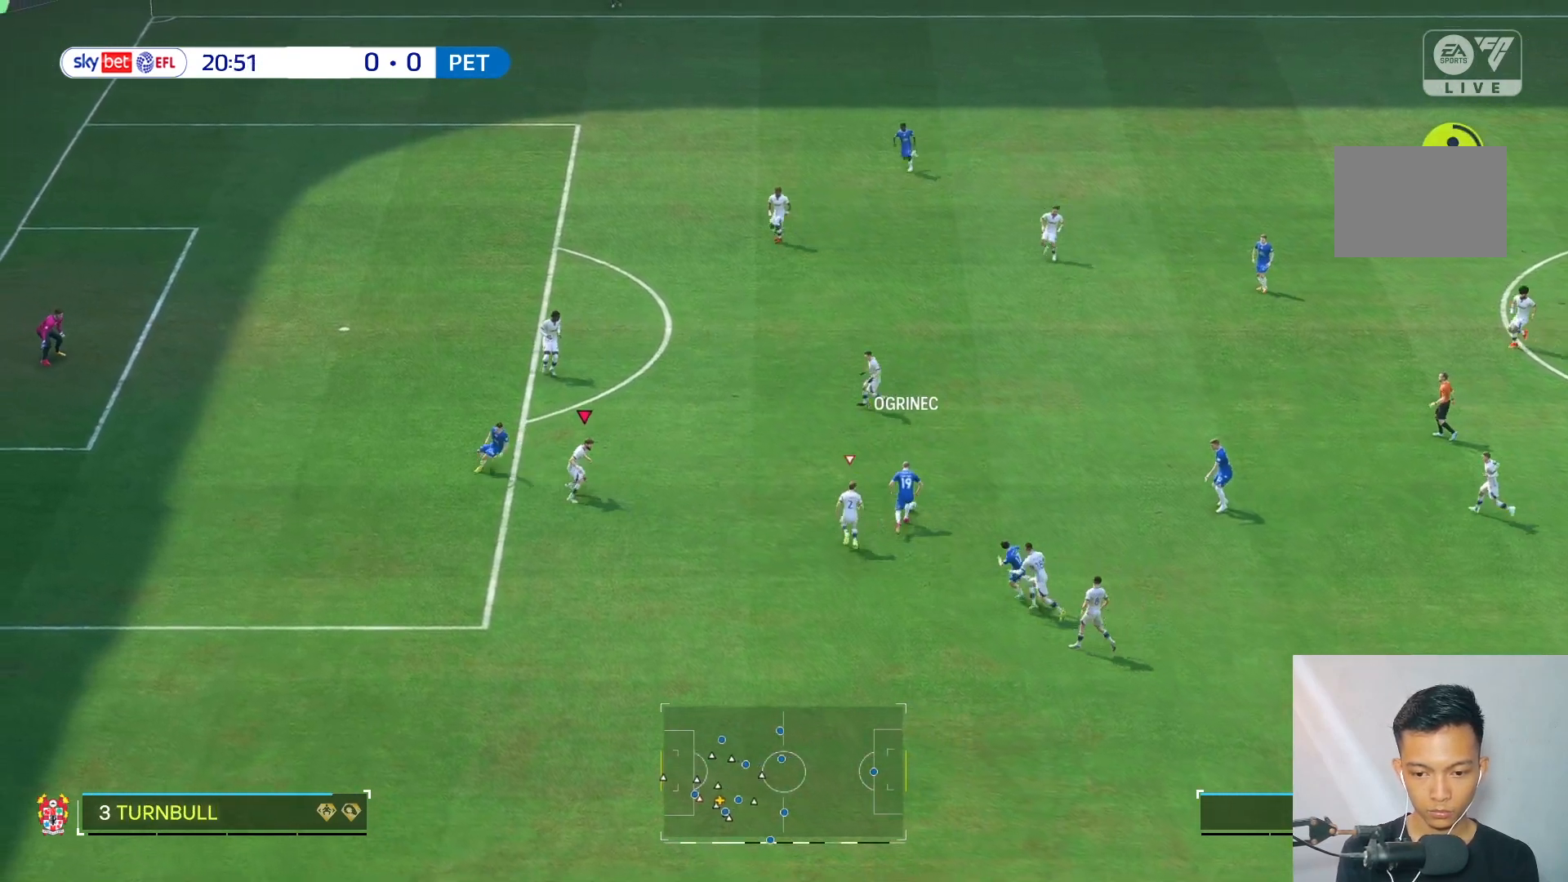
{"buttons": [], "left_stick": "up-right", "right_stick": "center", "events": [[183, "left_stick", "up-right"]]}